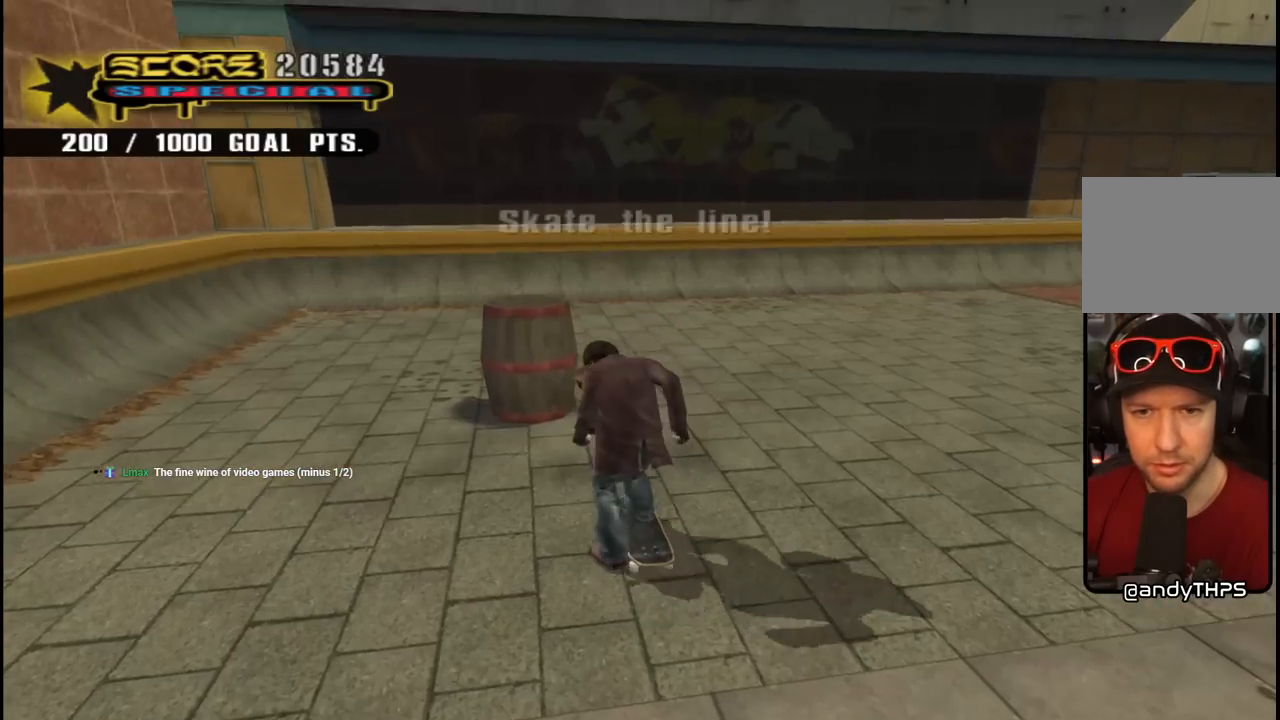
Gameplay with a controller (PlayStation layout); each line is a JSON object with the inputs held at the frame after it. "events" lists button and stick changes between this image and that frame as [ms after this image, input, new state], when the widget could be followed in between.
{"buttons": ["CROSS"], "left_stick": "center", "right_stick": "center", "events": [[267, "DPAD_UP", "down"], [350, "DPAD_RIGHT", "down"], [383, "DPAD_UP", "up"], [417, "DPAD_RIGHT", "up"]]}
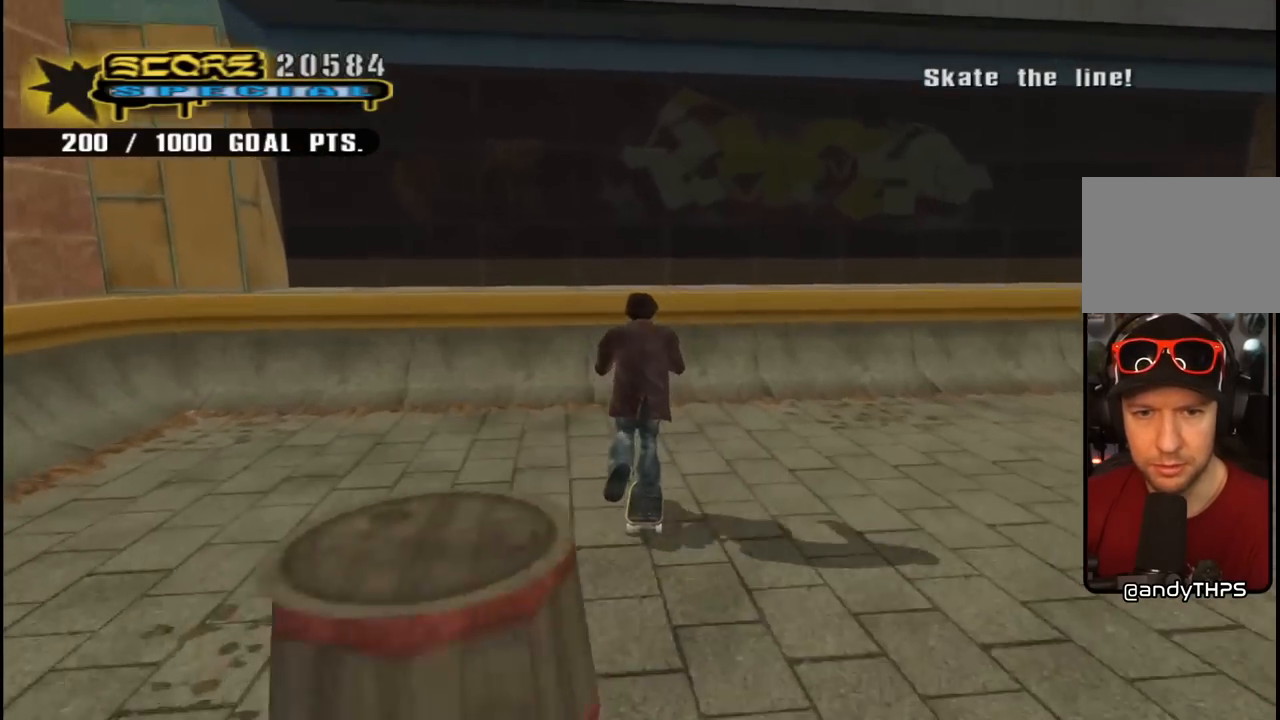
{"buttons": ["R1", "DPAD_UP"], "left_stick": "center", "right_stick": "center", "events": [[50, "DPAD_RIGHT", "down"], [117, "DPAD_RIGHT", "up"], [183, "DPAD_UP", "down"], [250, "DPAD_UP", "up"], [300, "DPAD_UP", "down"], [333, "CROSS", "up"], [350, "DPAD_UP", "up"], [483, "R1", "down"], [500, "DPAD_UP", "down"]]}
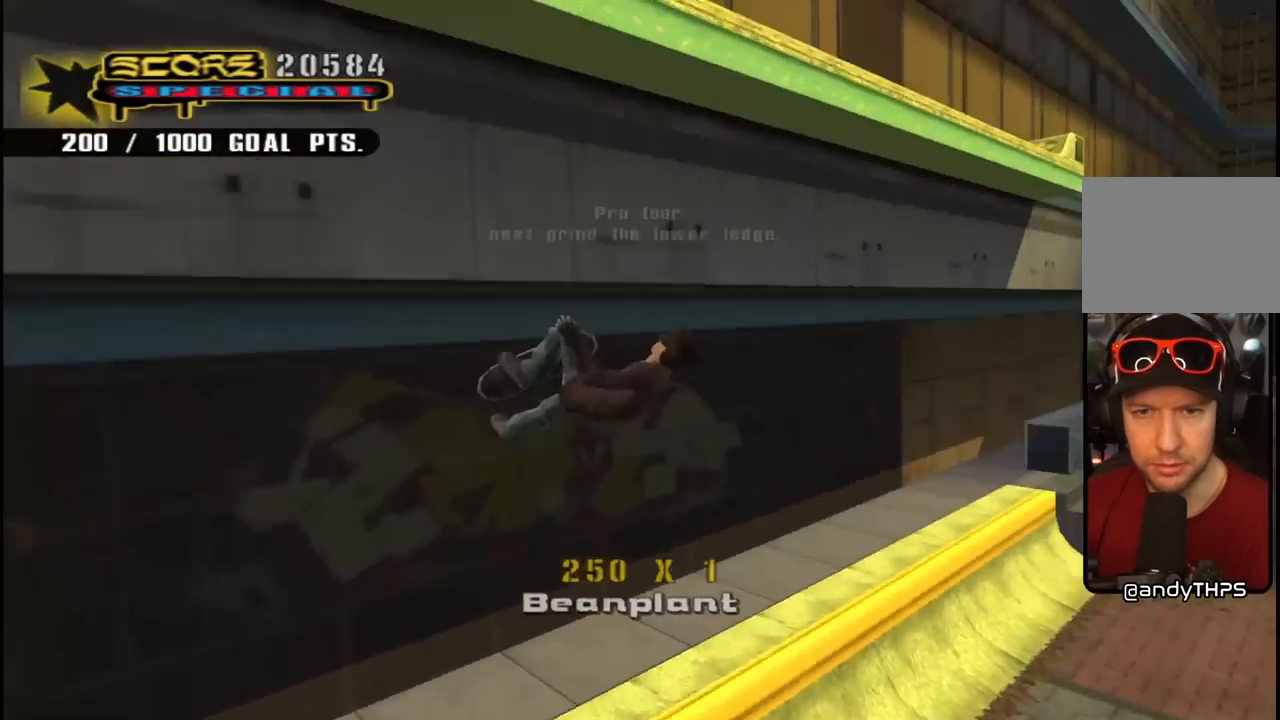
{"buttons": ["CROSS"], "left_stick": "center", "right_stick": "center", "events": [[67, "TRIANGLE", "down"], [100, "DPAD_UP", "up"], [383, "CROSS", "down"], [383, "R1", "up"], [400, "TRIANGLE", "up"]]}
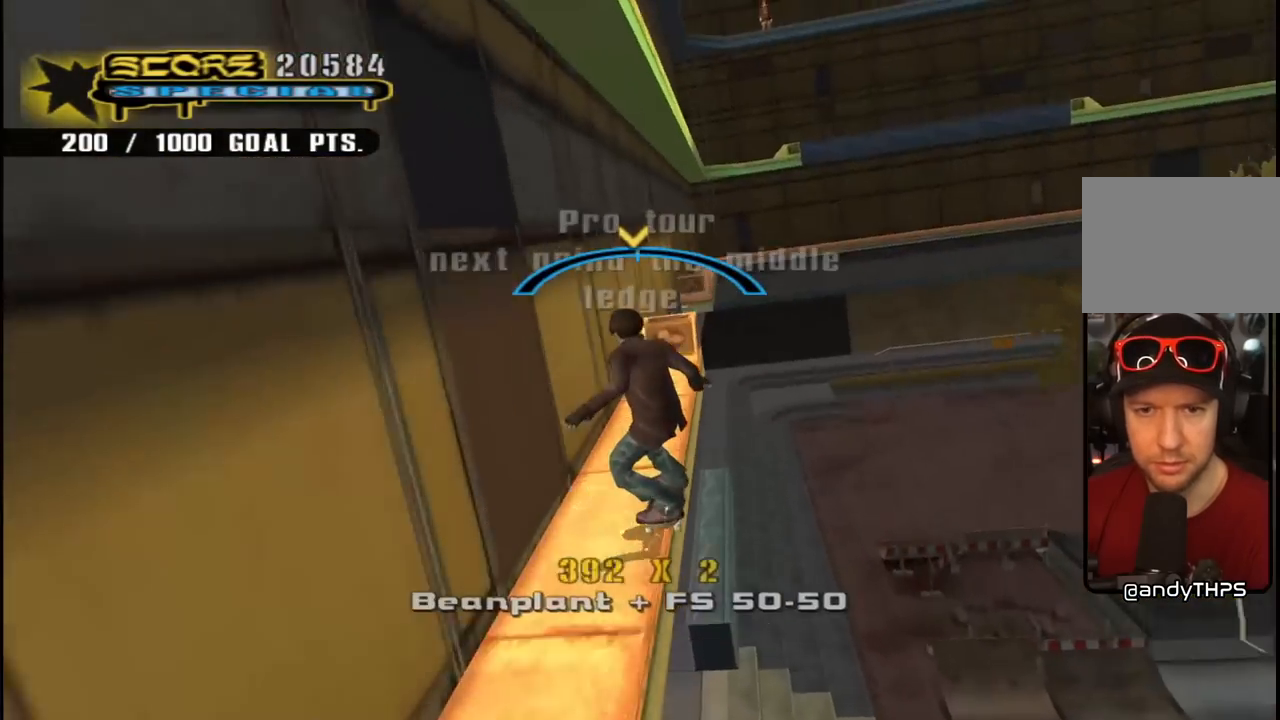
{"buttons": [], "left_stick": "center", "right_stick": "center", "events": [[150, "DPAD_RIGHT", "down"], [167, "DPAD_RIGHT", "up"], [333, "CROSS", "up"]]}
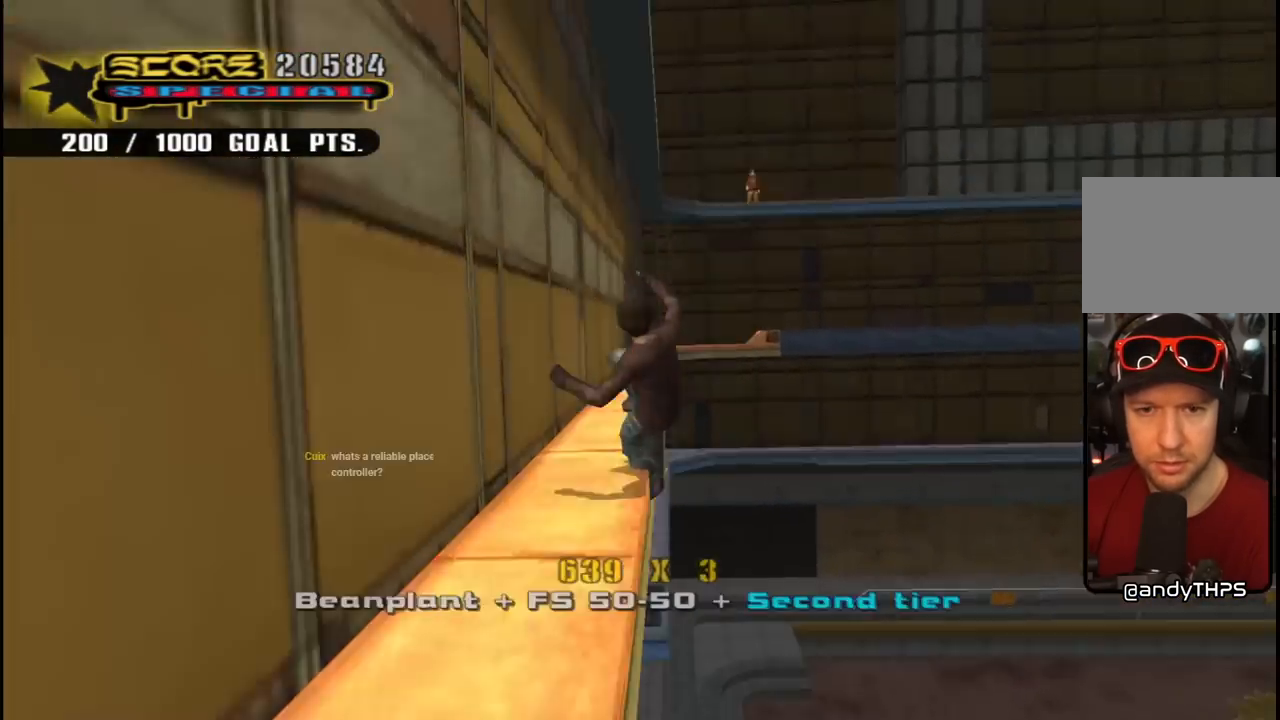
{"buttons": ["CROSS"], "left_stick": "center", "right_stick": "center", "events": [[17, "TRIANGLE", "down"], [417, "CROSS", "down"], [417, "TRIANGLE", "up"], [433, "DPAD_RIGHT", "down"], [500, "DPAD_RIGHT", "up"]]}
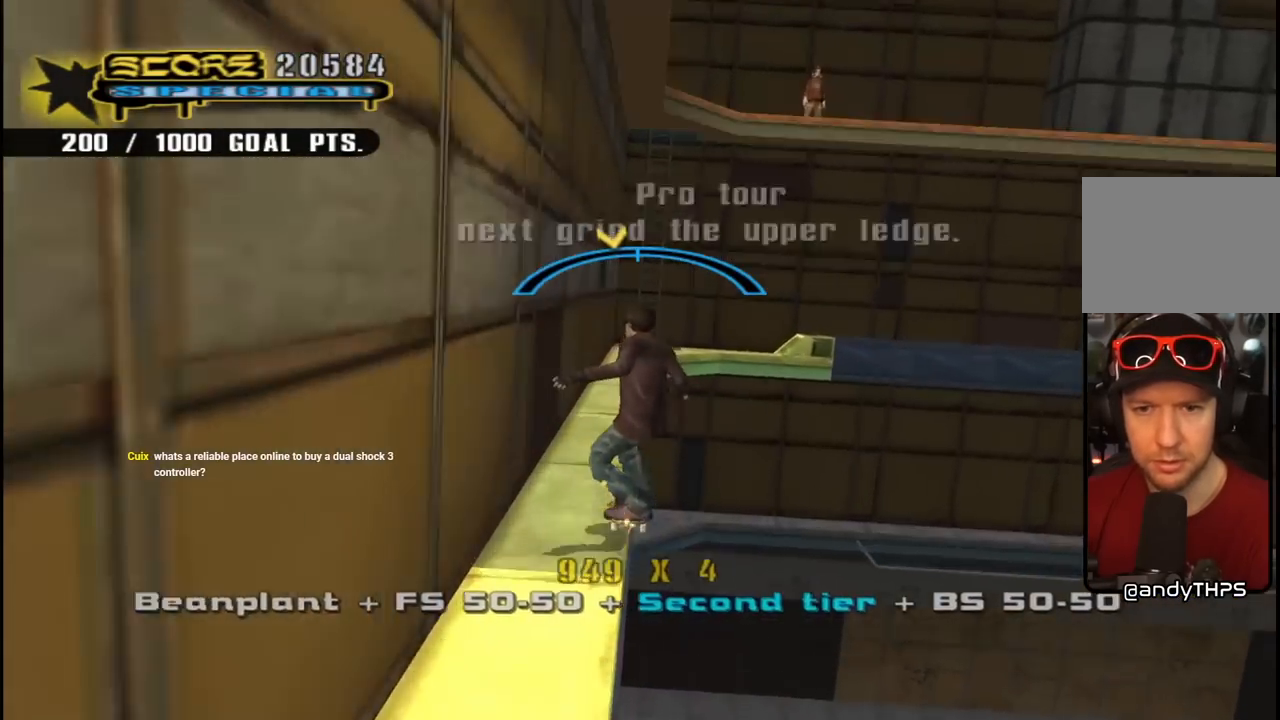
{"buttons": ["CROSS", "DPAD_LEFT"], "left_stick": "center", "right_stick": "center", "events": [[433, "DPAD_LEFT", "down"]]}
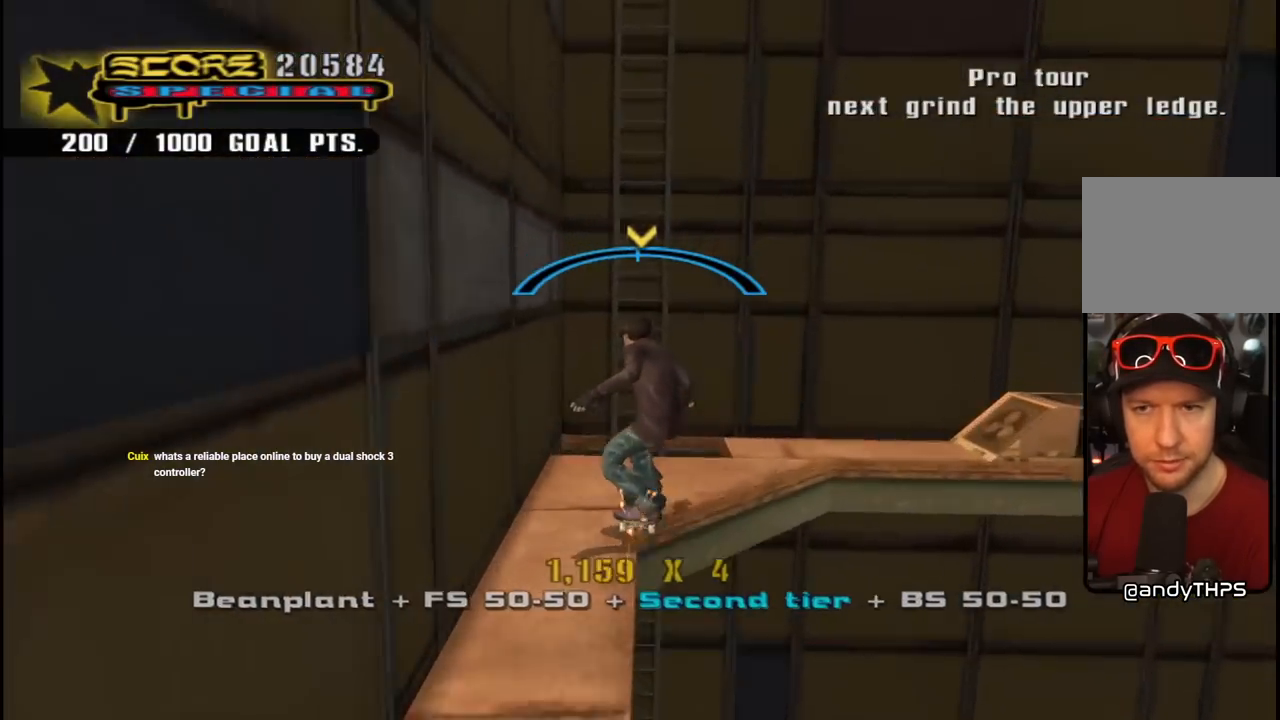
{"buttons": ["TRIANGLE"], "left_stick": "center", "right_stick": "center", "events": [[33, "DPAD_LEFT", "up"], [317, "CROSS", "up"], [483, "TRIANGLE", "down"]]}
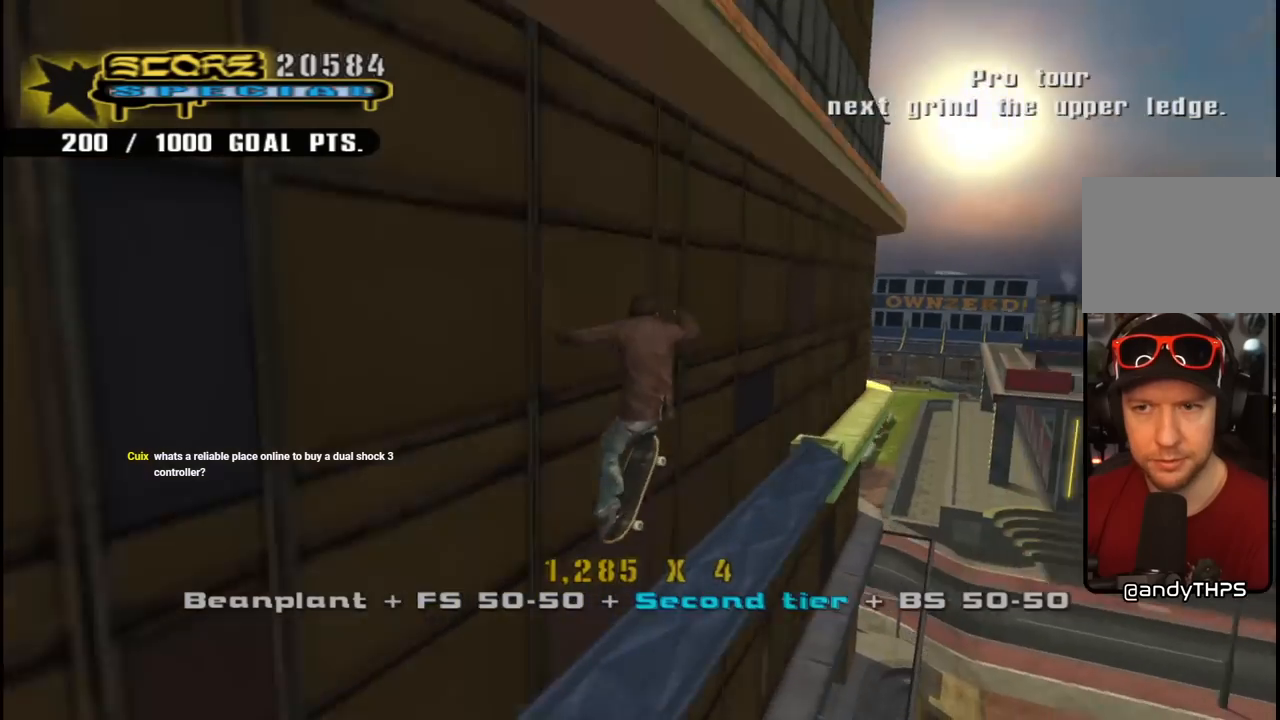
{"buttons": [], "left_stick": "center", "right_stick": "center", "events": [[433, "TRIANGLE", "up"]]}
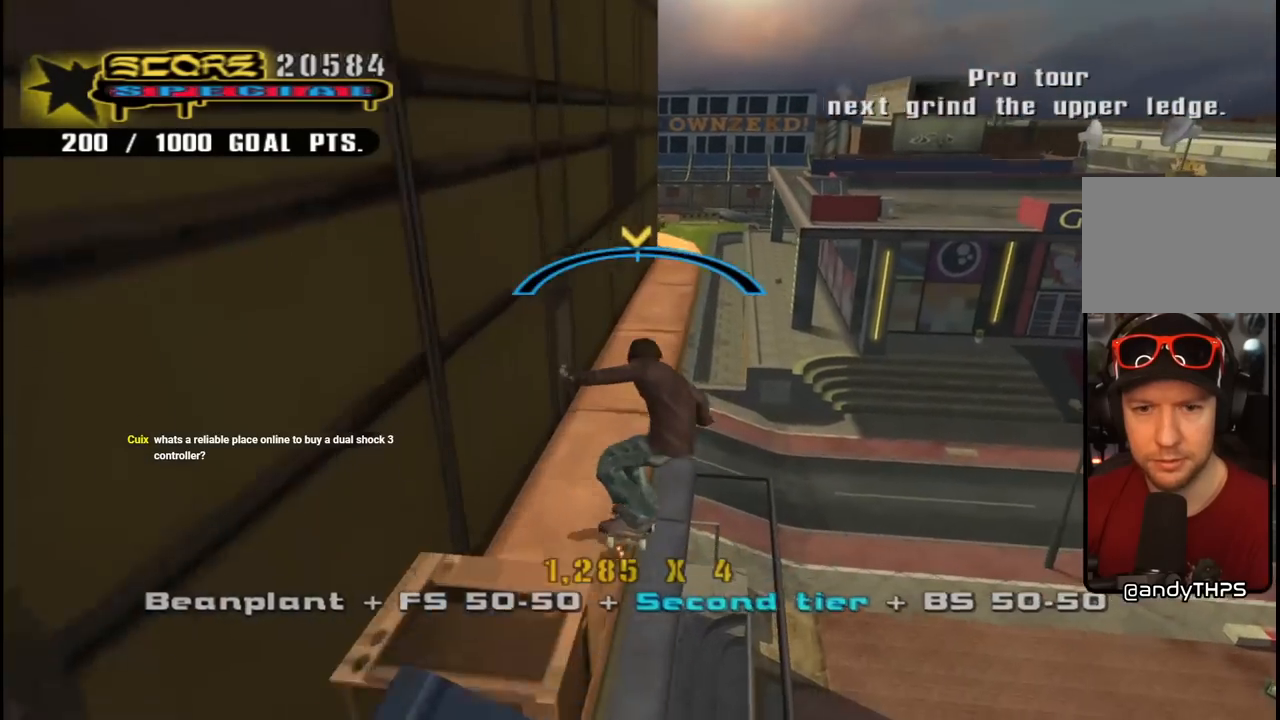
{"buttons": ["CROSS"], "left_stick": "center", "right_stick": "center", "events": [[33, "right_stick", "down-left"], [83, "START", "down"], [117, "right_stick", "center"], [233, "START", "up"], [283, "DPAD_DOWN", "down"], [417, "CROSS", "down"], [417, "DPAD_DOWN", "up"]]}
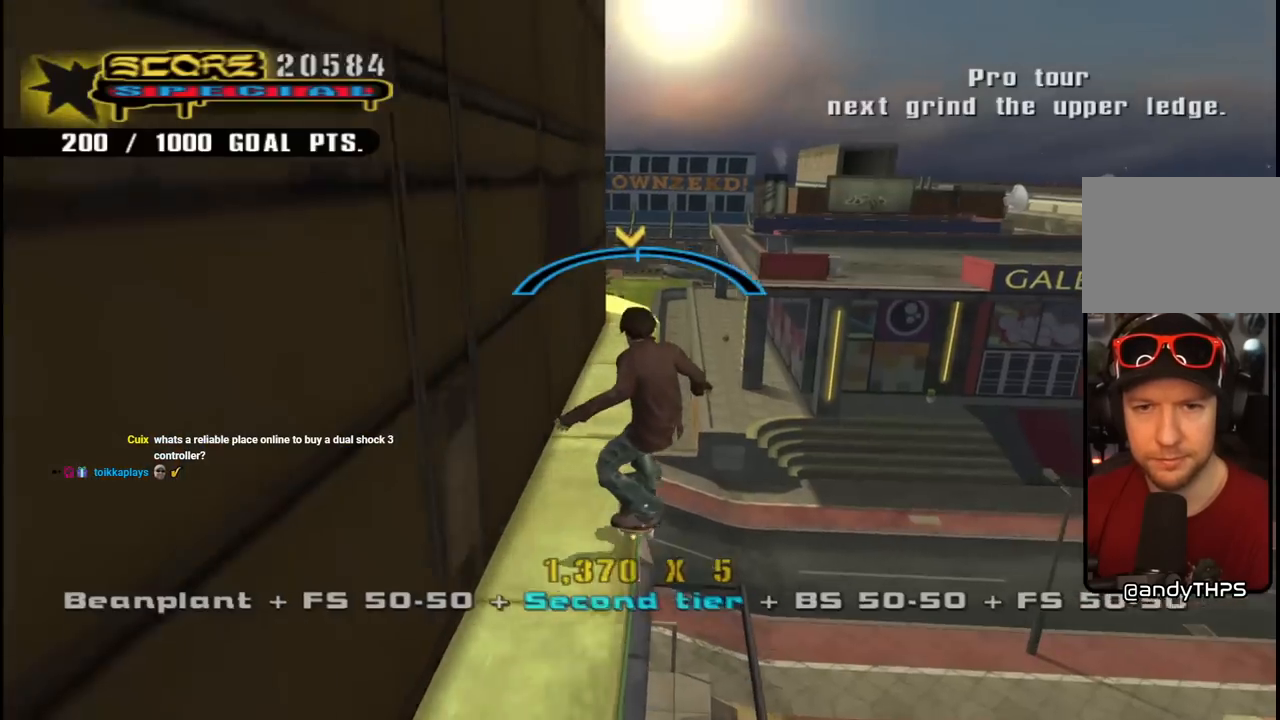
{"buttons": [], "left_stick": "center", "right_stick": "center", "events": [[100, "CROSS", "up"], [300, "START", "down"], [450, "START", "up"]]}
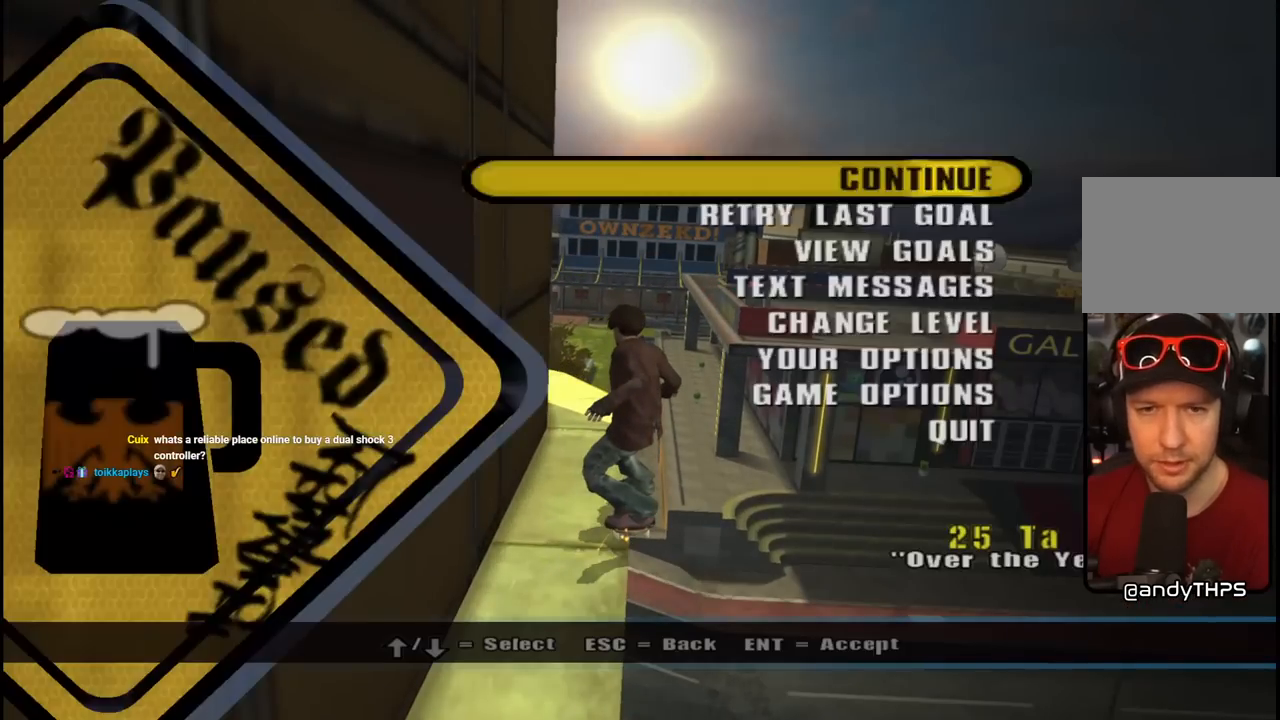
{"buttons": ["CROSS"], "left_stick": "center", "right_stick": "center", "events": [[83, "DPAD_DOWN", "down"], [183, "DPAD_DOWN", "up"], [217, "CROSS", "down"]]}
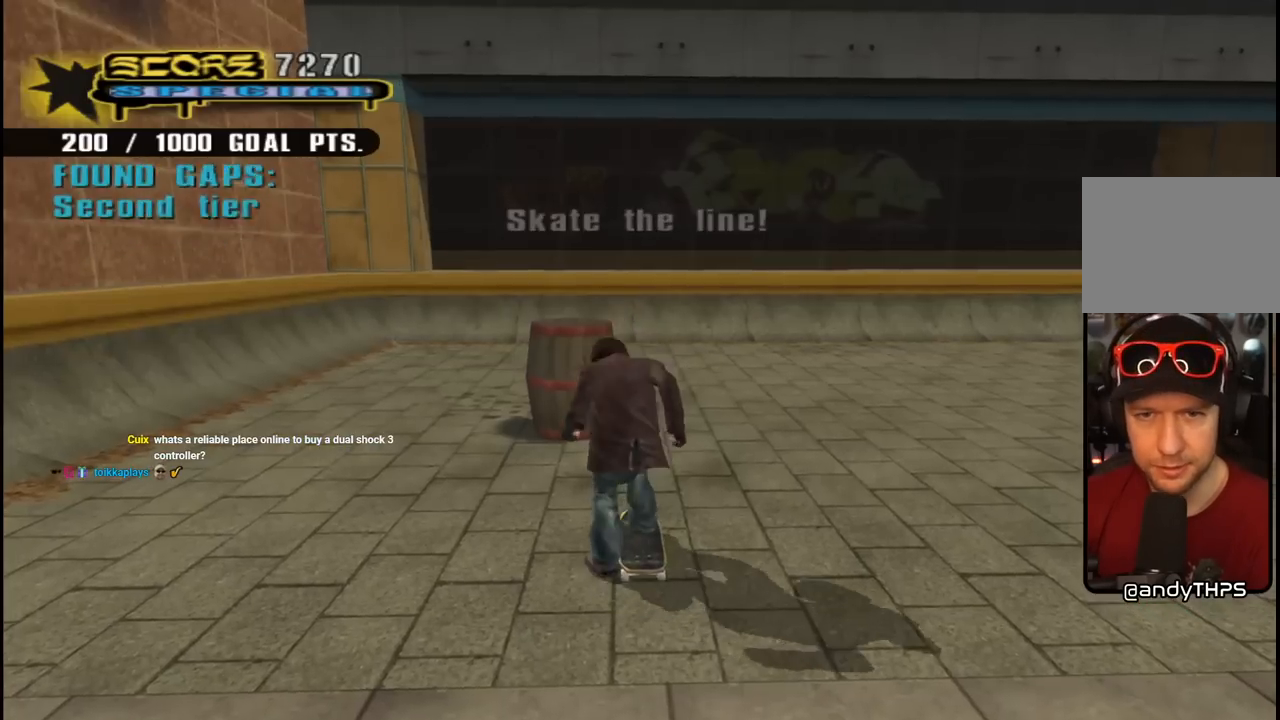
{"buttons": ["CROSS"], "left_stick": "center", "right_stick": "center", "events": [[333, "DPAD_RIGHT", "down"], [333, "DPAD_UP", "down"], [350, "DPAD_UP", "up"], [467, "DPAD_RIGHT", "up"]]}
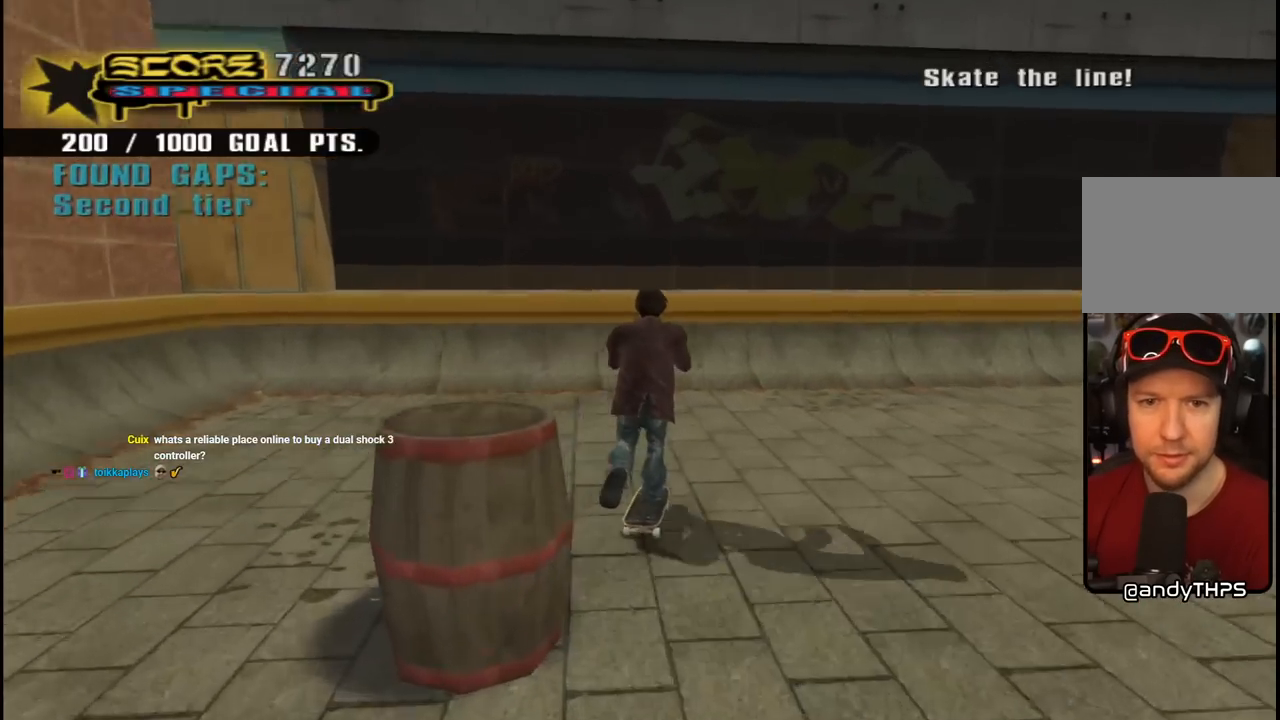
{"buttons": ["R1"], "left_stick": "center", "right_stick": "center", "events": [[67, "DPAD_UP", "down"], [133, "DPAD_UP", "up"], [200, "DPAD_UP", "down"], [283, "DPAD_UP", "up"], [350, "DPAD_UP", "down"], [400, "CROSS", "up"], [400, "DPAD_UP", "up"], [417, "R1", "down"]]}
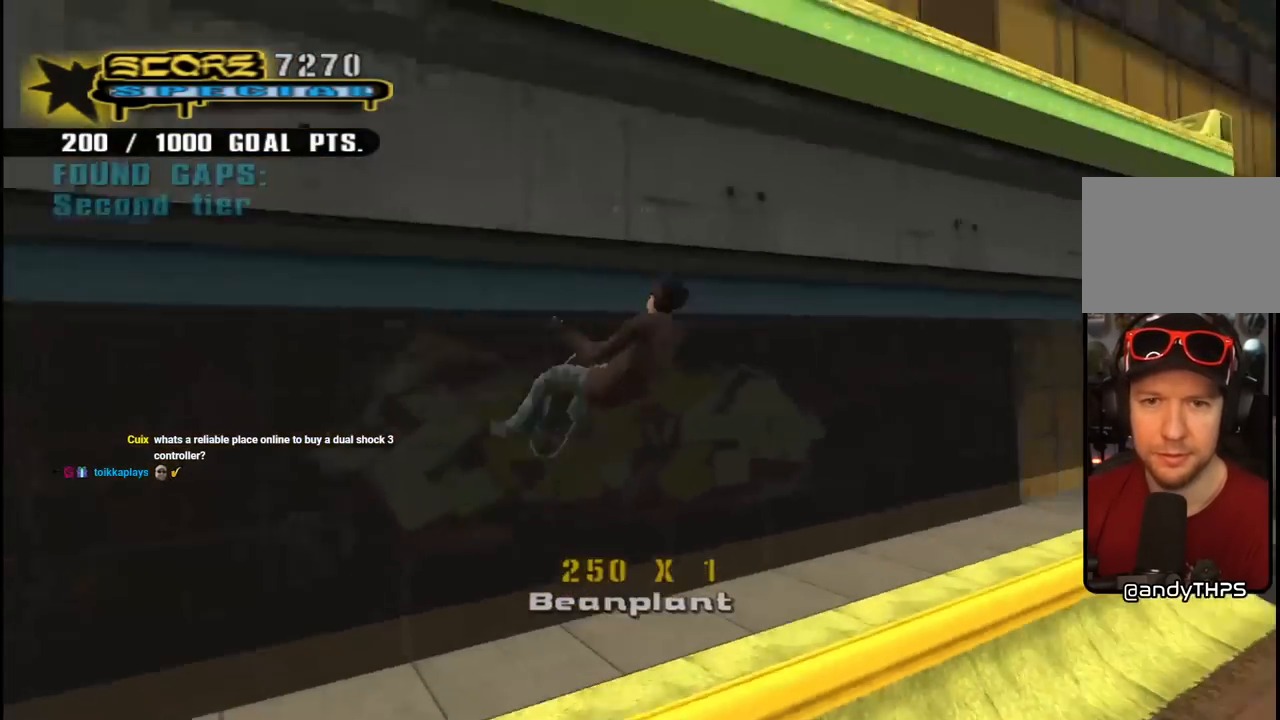
{"buttons": ["CROSS", "DPAD_LEFT"], "left_stick": "center", "right_stick": "center", "events": [[17, "DPAD_UP", "down"], [50, "DPAD_UP", "up"], [133, "DPAD_UP", "down"], [150, "TRIANGLE", "down"], [217, "DPAD_UP", "up"], [283, "DPAD_UP", "down"], [333, "DPAD_UP", "up"], [433, "CROSS", "down"], [433, "R1", "up"], [433, "TRIANGLE", "up"], [500, "DPAD_LEFT", "down"]]}
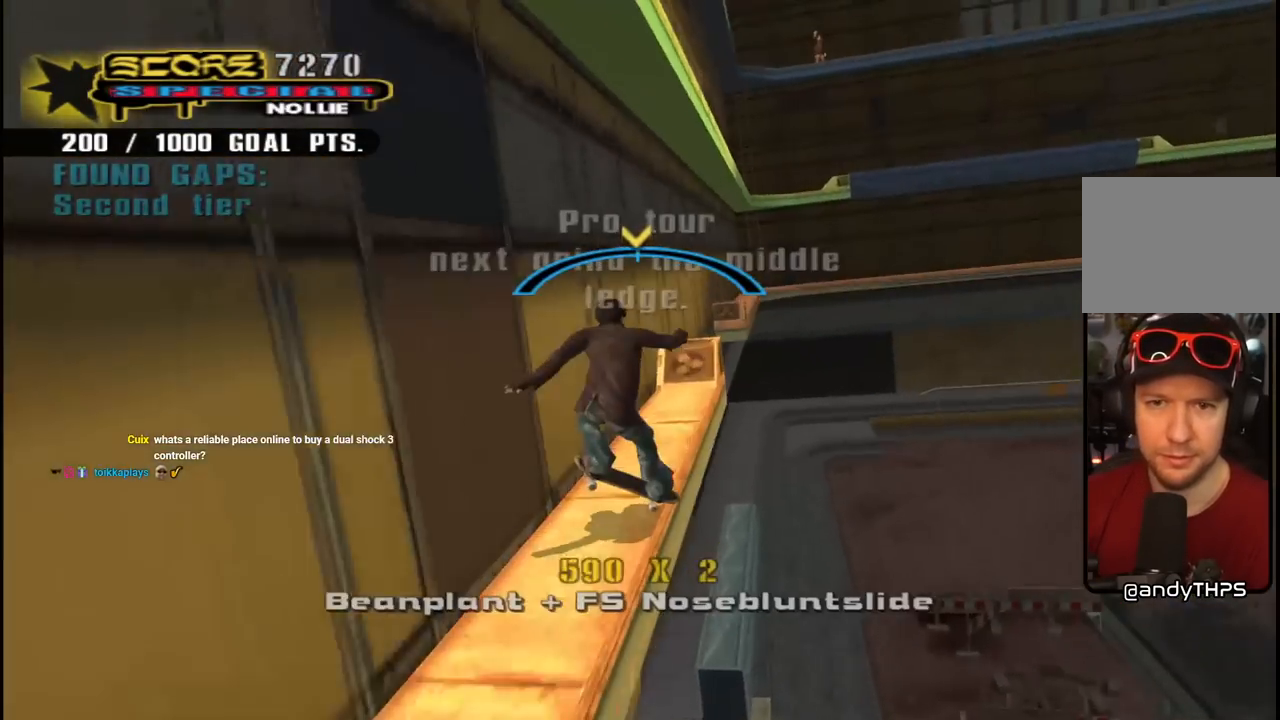
{"buttons": ["TRIANGLE"], "left_stick": "center", "right_stick": "center", "events": [[50, "DPAD_LEFT", "up"], [183, "DPAD_RIGHT", "down"], [217, "DPAD_RIGHT", "up"], [300, "CROSS", "up"], [483, "TRIANGLE", "down"]]}
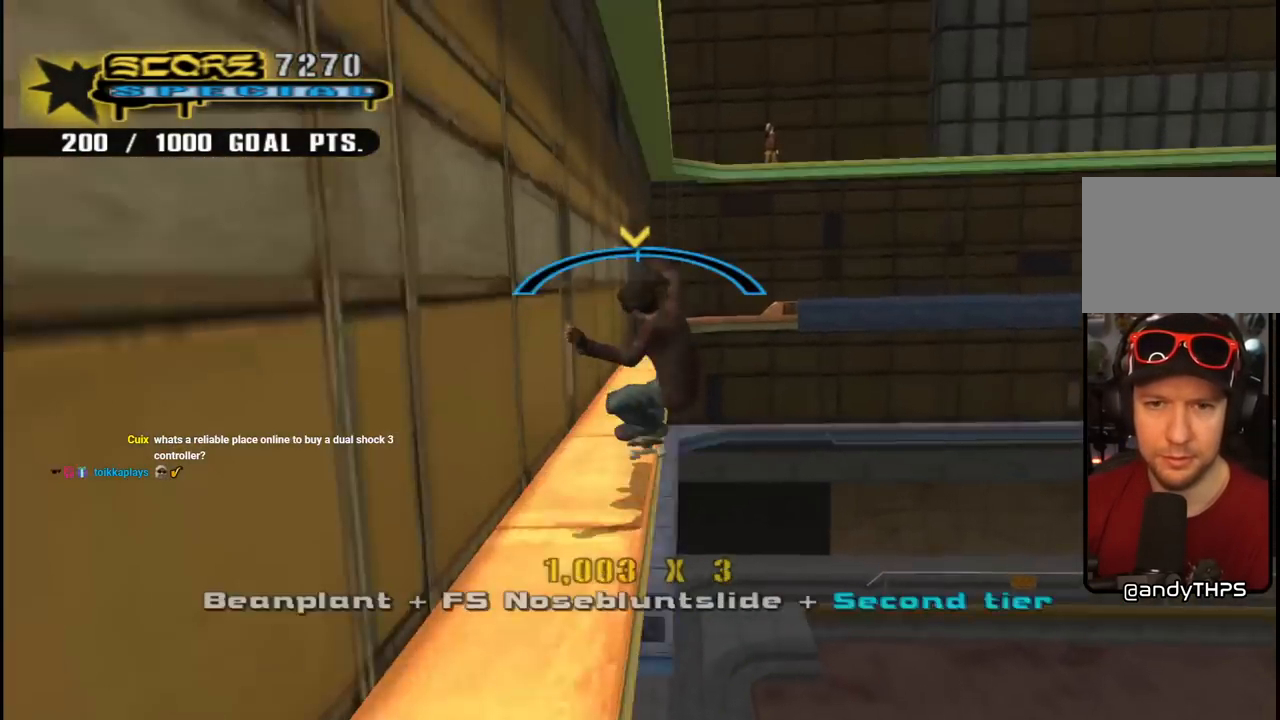
{"buttons": ["CROSS"], "left_stick": "center", "right_stick": "center", "events": [[367, "CROSS", "down"], [383, "TRIANGLE", "up"]]}
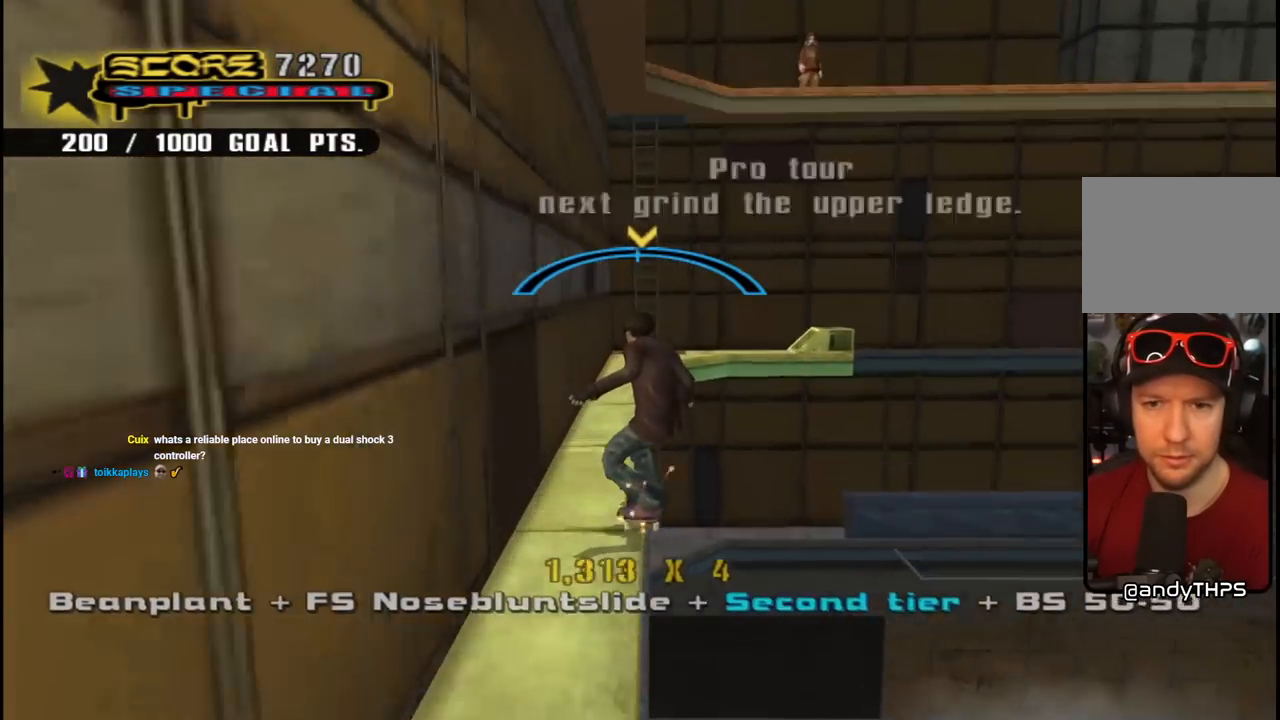
{"buttons": ["CROSS"], "left_stick": "center", "right_stick": "center", "events": [[117, "DPAD_LEFT", "down"], [183, "DPAD_LEFT", "up"], [417, "DPAD_RIGHT", "down"], [483, "DPAD_RIGHT", "up"]]}
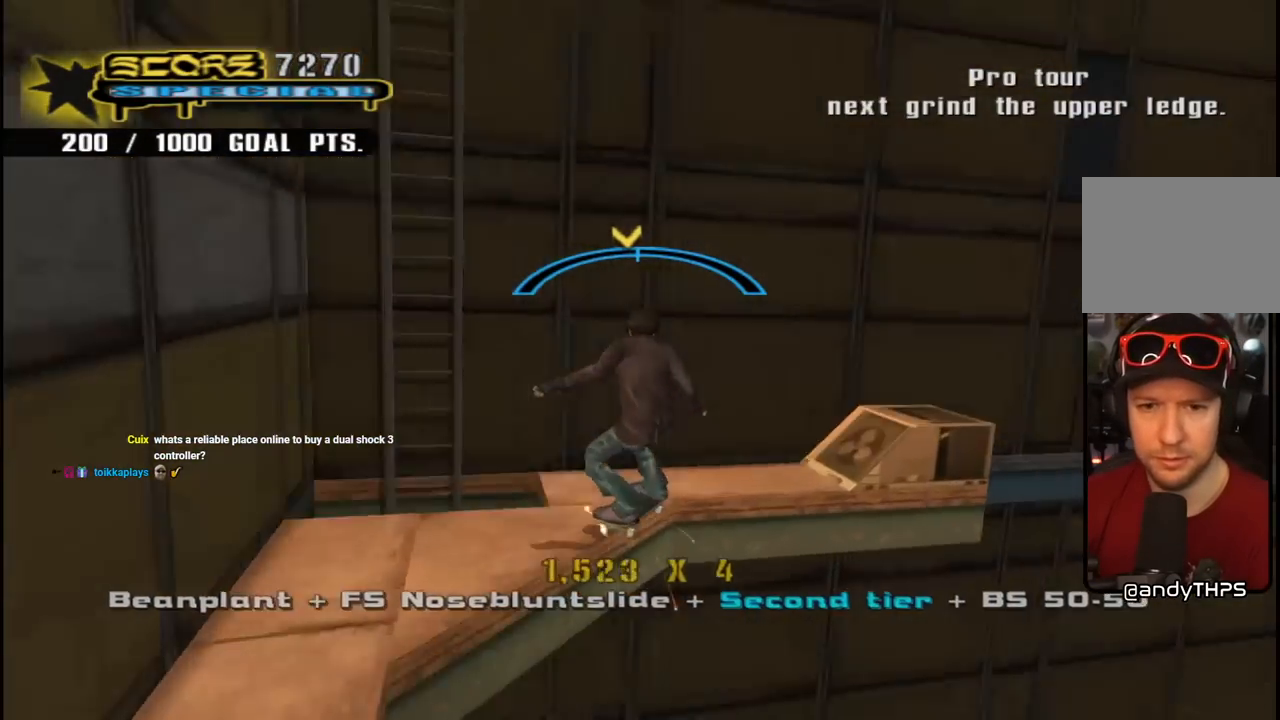
{"buttons": ["TRIANGLE"], "left_stick": "center", "right_stick": "center", "events": [[183, "CROSS", "up"], [333, "TRIANGLE", "down"]]}
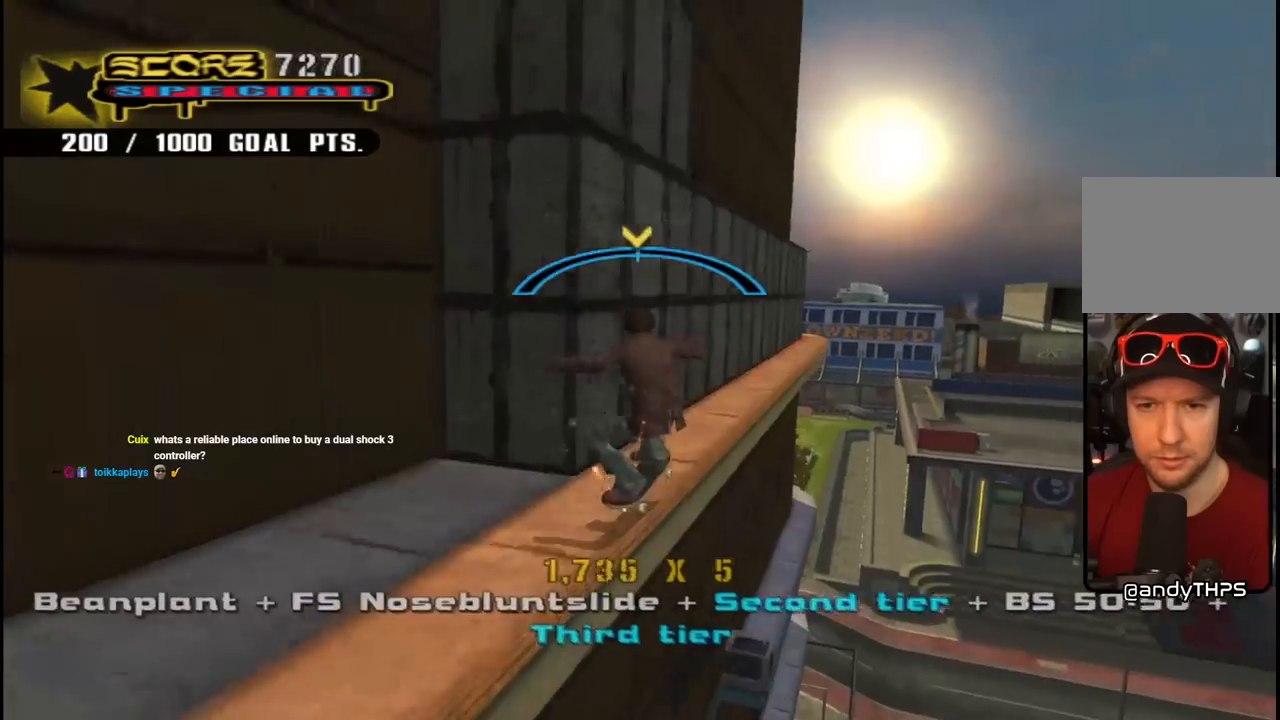
{"buttons": ["CROSS"], "left_stick": "center", "right_stick": "center", "events": [[300, "TRIANGLE", "up"], [317, "CROSS", "down"], [383, "DPAD_LEFT", "down"], [433, "DPAD_LEFT", "up"]]}
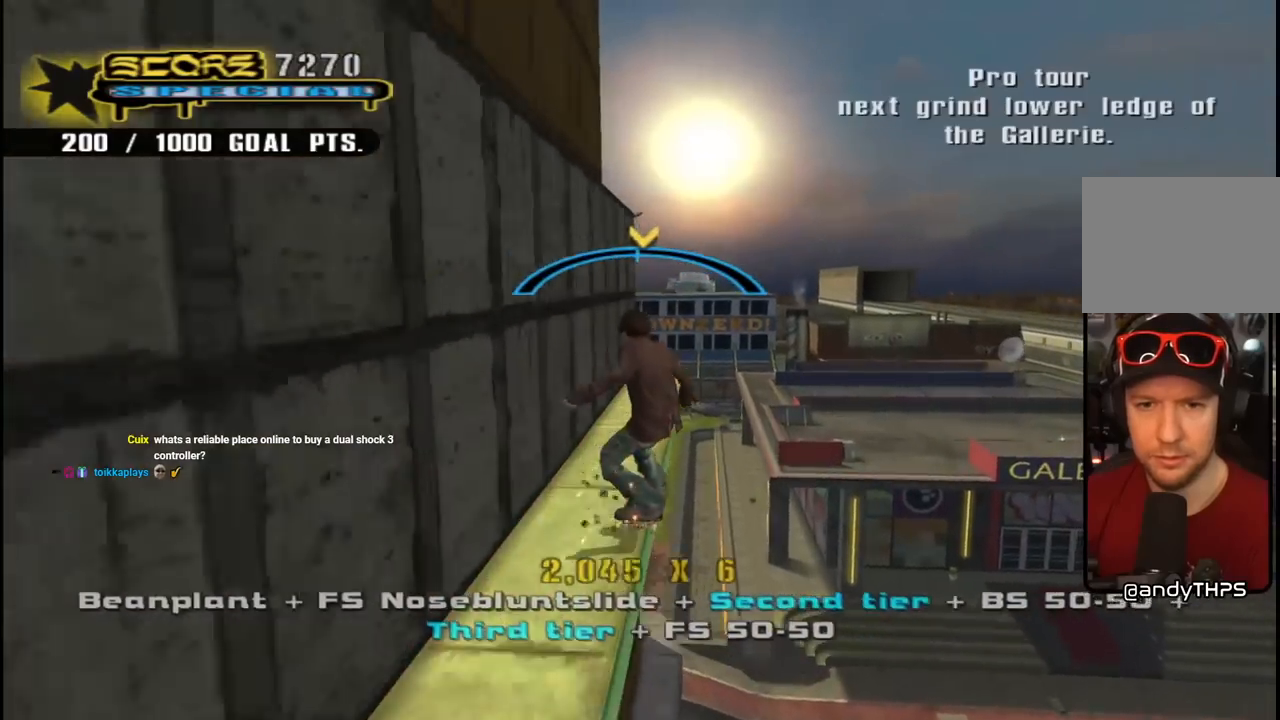
{"buttons": ["CROSS"], "left_stick": "center", "right_stick": "center", "events": [[167, "DPAD_RIGHT", "down"], [217, "DPAD_RIGHT", "up"]]}
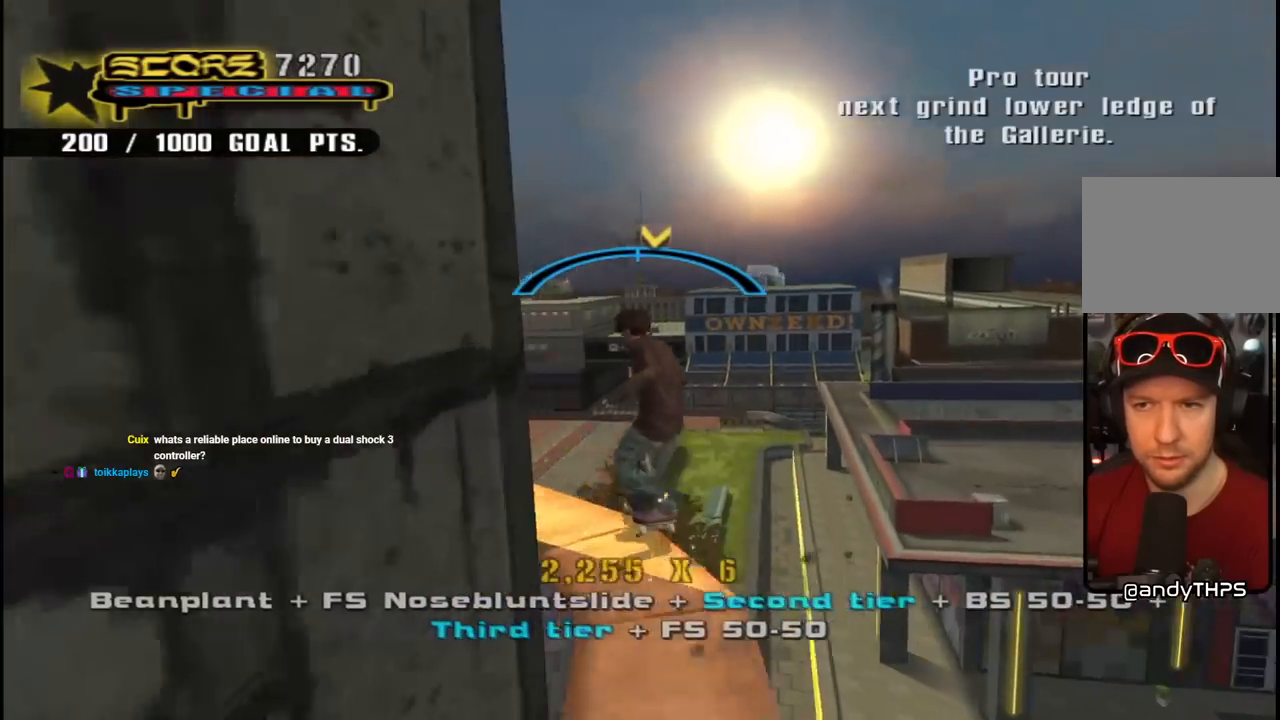
{"buttons": ["CROSS"], "left_stick": "center", "right_stick": "center", "events": [[133, "DPAD_LEFT", "down"], [200, "DPAD_LEFT", "up"]]}
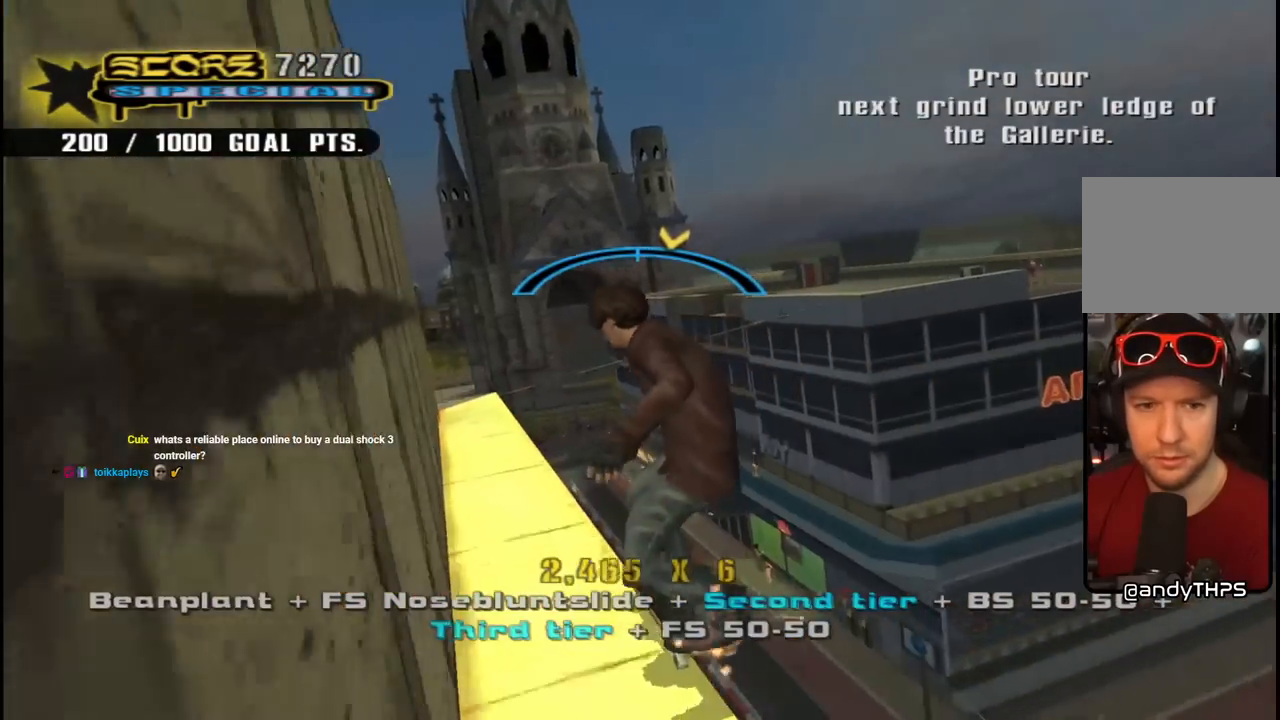
{"buttons": ["CROSS"], "left_stick": "center", "right_stick": "center", "events": [[350, "DPAD_LEFT", "down"], [400, "DPAD_LEFT", "up"]]}
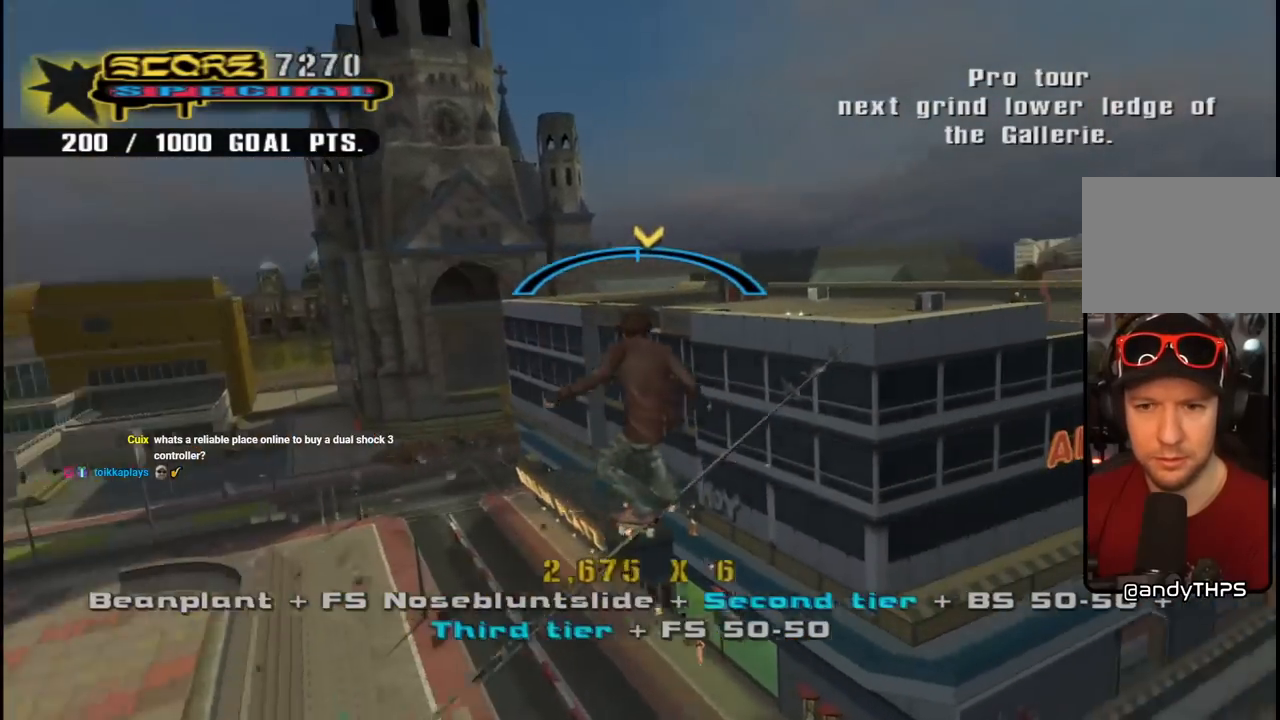
{"buttons": ["CROSS"], "left_stick": "center", "right_stick": "center", "events": [[17, "DPAD_RIGHT", "down"], [150, "DPAD_RIGHT", "up"], [333, "DPAD_LEFT", "down"], [400, "DPAD_LEFT", "up"]]}
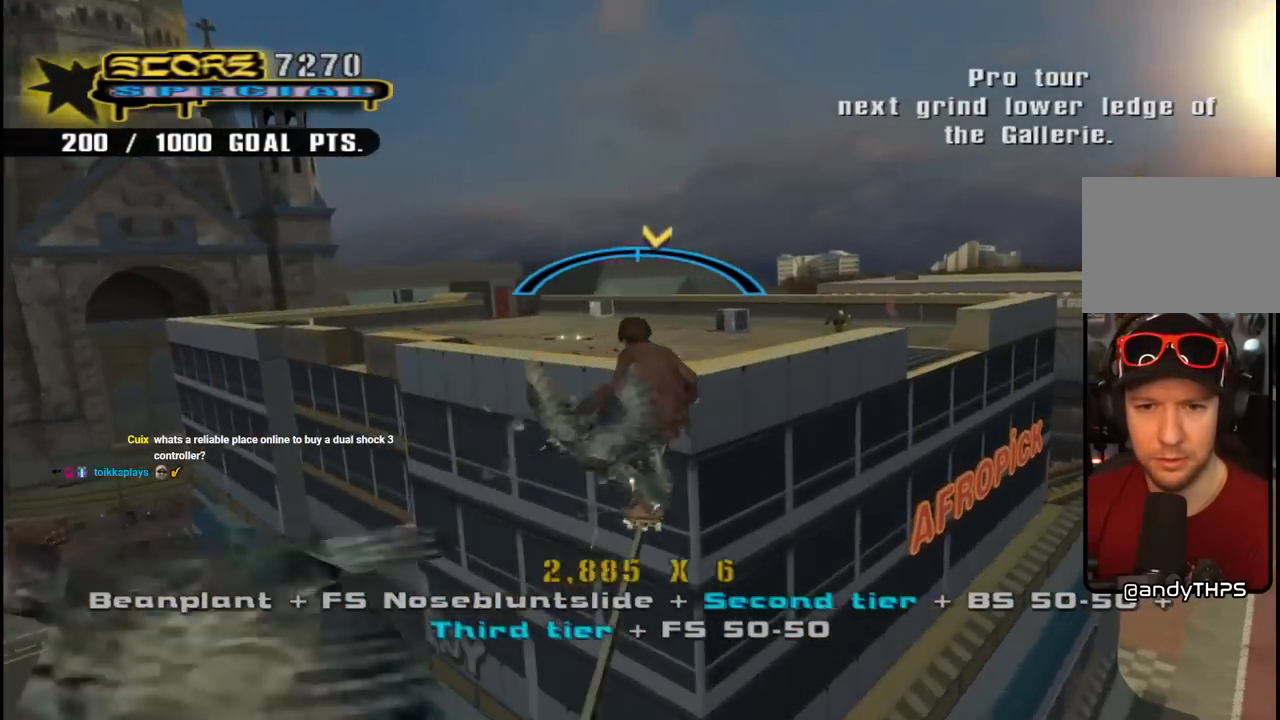
{"buttons": ["CROSS"], "left_stick": "center", "right_stick": "center", "events": [[217, "DPAD_RIGHT", "down"], [300, "DPAD_RIGHT", "up"]]}
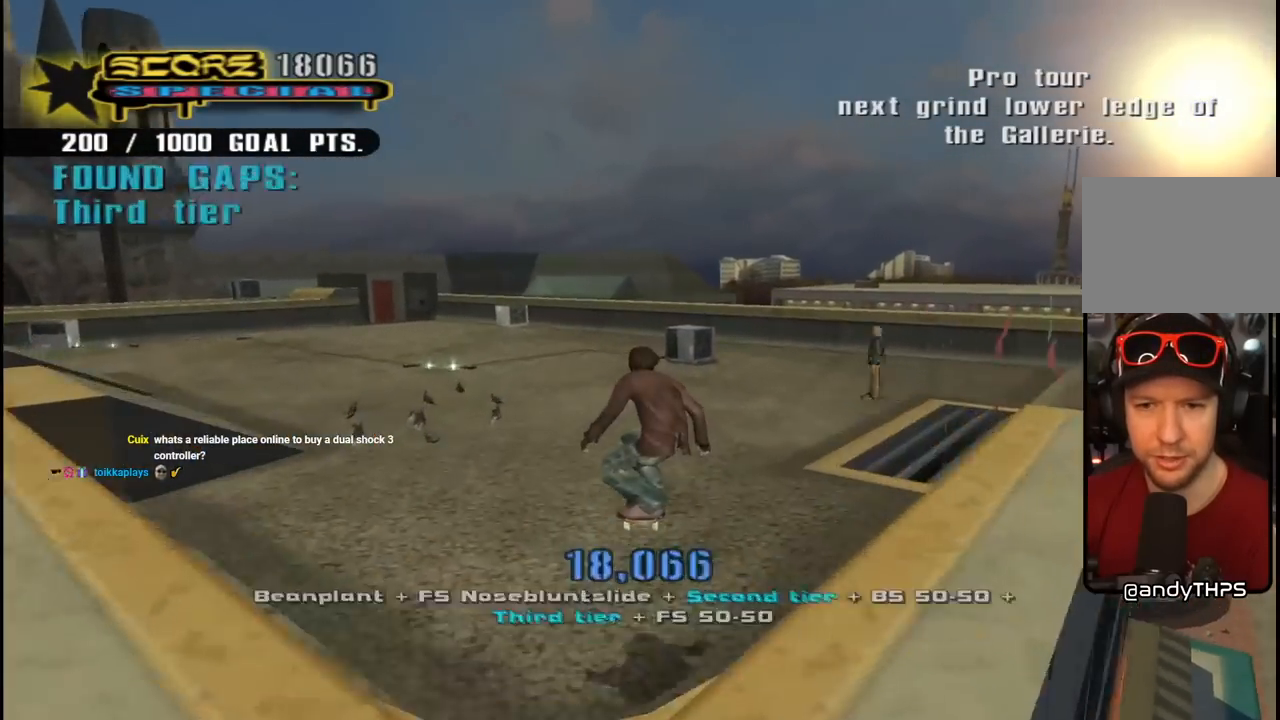
{"buttons": [], "left_stick": "center", "right_stick": "down-left", "events": [[383, "CROSS", "up"], [450, "right_stick", "down-left"]]}
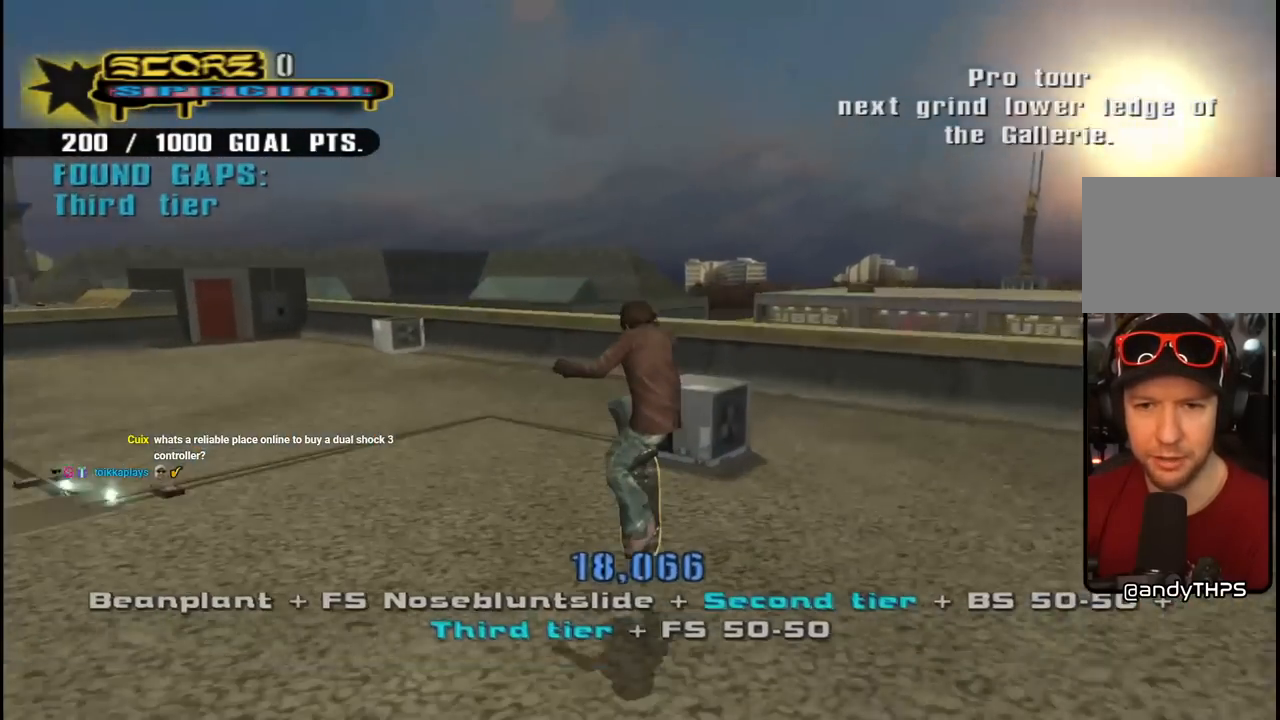
{"buttons": [], "left_stick": "center", "right_stick": "center", "events": [[17, "START", "down"], [183, "START", "up"], [250, "right_stick", "center"], [317, "DPAD_DOWN", "down"], [433, "DPAD_DOWN", "up"]]}
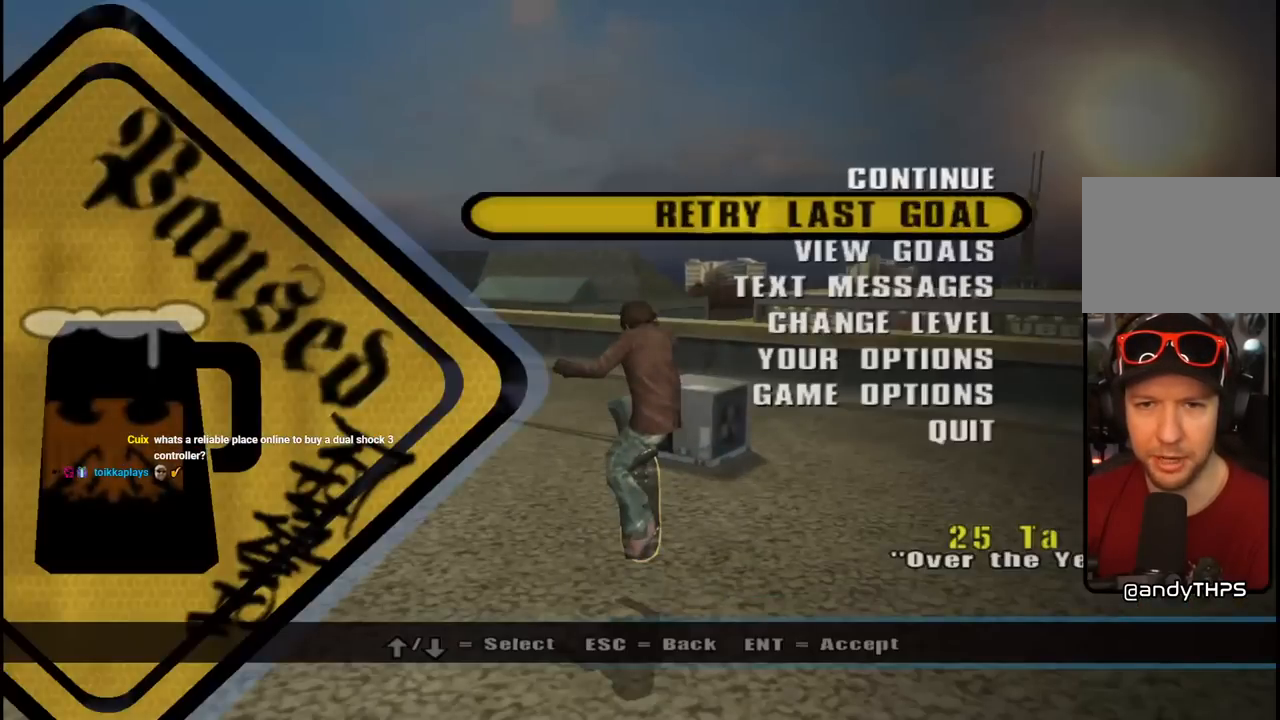
{"buttons": ["CROSS"], "left_stick": "center", "right_stick": "center", "events": [[17, "CROSS", "down"]]}
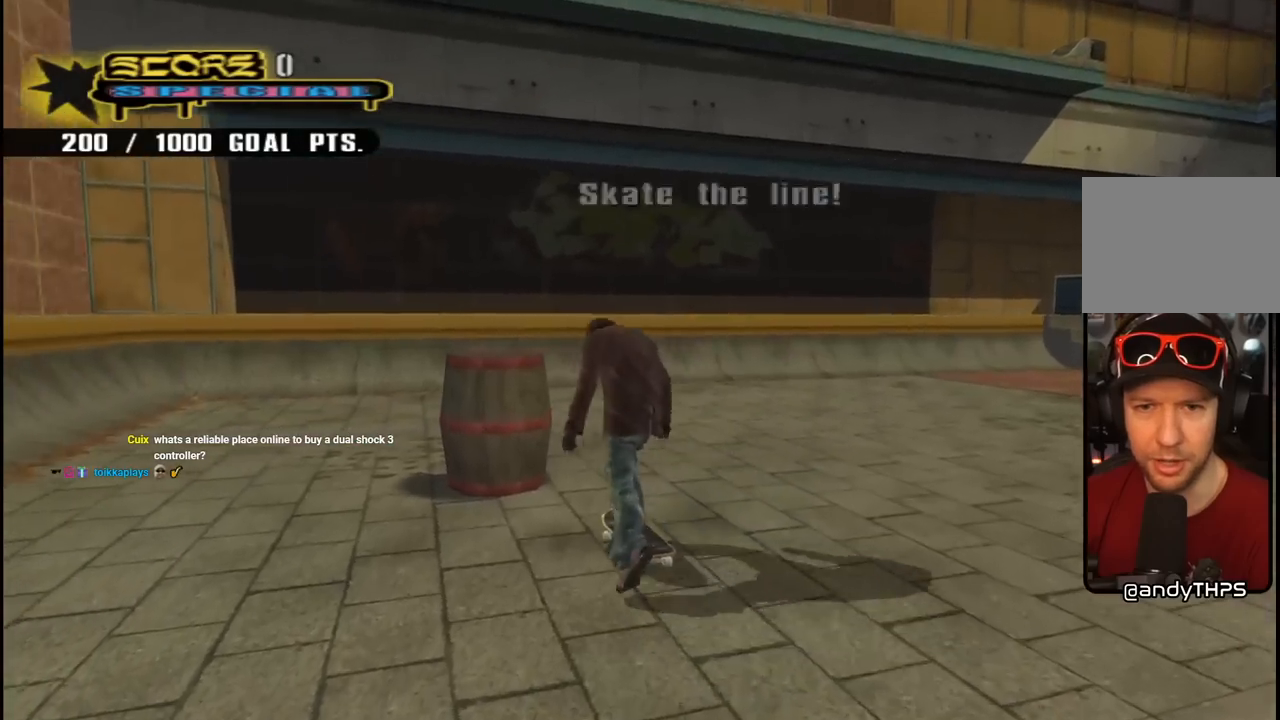
{"buttons": ["CROSS", "DPAD_UP"], "left_stick": "center", "right_stick": "center", "events": [[83, "DPAD_RIGHT", "down"], [200, "DPAD_RIGHT", "up"], [317, "DPAD_UP", "down"], [367, "DPAD_RIGHT", "down"], [383, "DPAD_UP", "up"], [467, "DPAD_RIGHT", "up"], [500, "DPAD_UP", "down"]]}
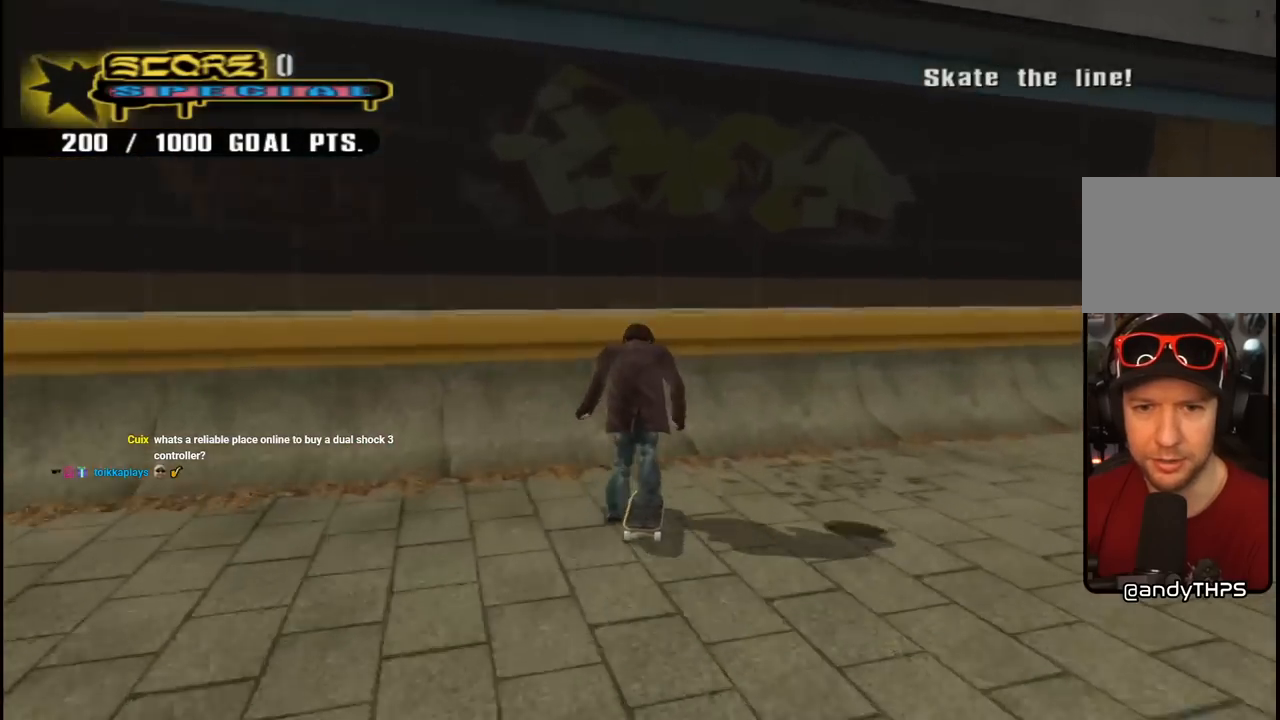
{"buttons": ["TRIANGLE", "R1"], "left_stick": "center", "right_stick": "center", "events": [[83, "DPAD_UP", "up"], [133, "DPAD_UP", "down"], [200, "DPAD_UP", "up"], [250, "CROSS", "up"], [267, "R1", "down"], [400, "DPAD_UP", "down"], [500, "DPAD_UP", "up"], [500, "TRIANGLE", "down"]]}
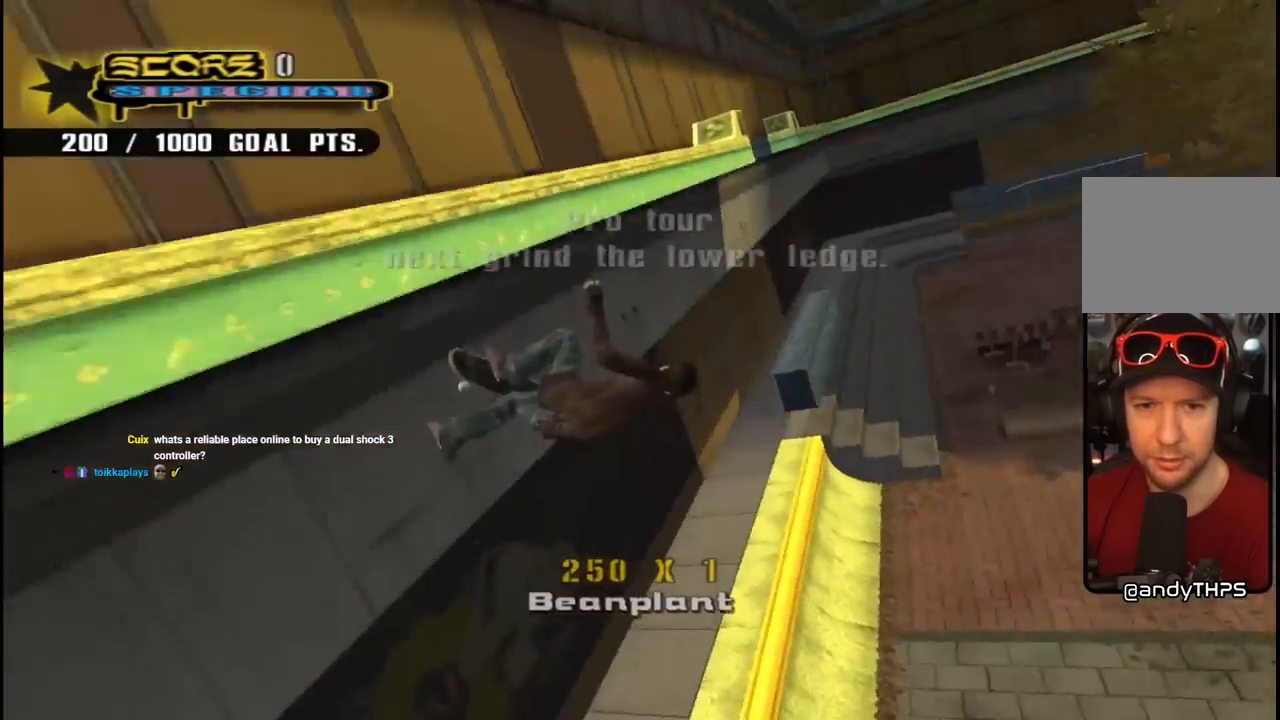
{"buttons": ["CROSS"], "left_stick": "center", "right_stick": "center", "events": [[50, "DPAD_UP", "down"], [150, "DPAD_UP", "up"], [250, "CROSS", "down"], [250, "TRIANGLE", "up"], [283, "R1", "up"]]}